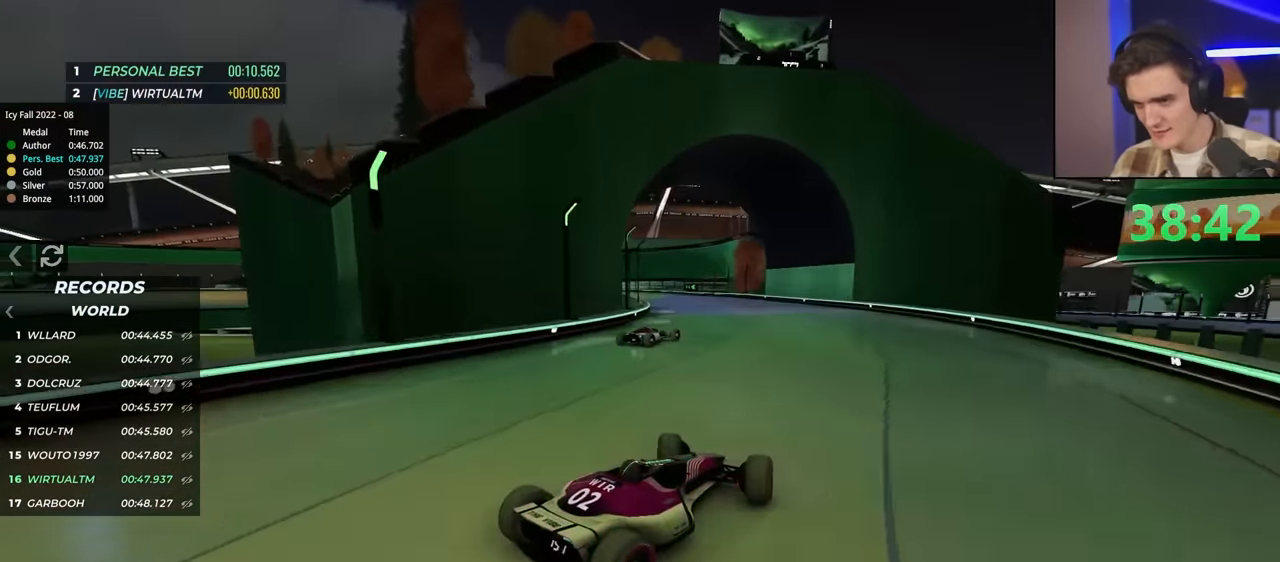
Gameplay with keyboard; each line is a JSON object with the keys held at the frame after it. "events" lists presses ("down") and releases ("up") of "brake", "down", "left", "right" and "up" between this image and that frame as [ms after this image, input, new state], when the widget could be followed in between. No other keys are recorded. Mouse input is not recorded. Key names are as the overlay labels them; some are game actions (e.g. jump) rather than physical keys.
{"keys": ["up"], "events": [[34, "left", "down"], [267, "left", "up"]]}
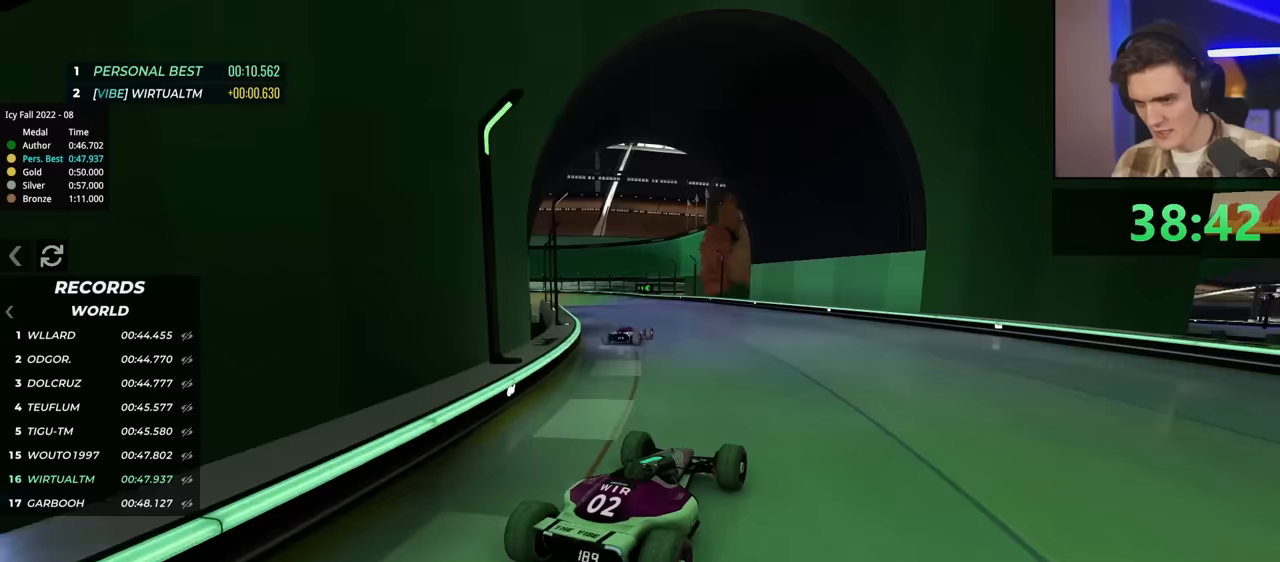
{"keys": ["up"], "events": [[133, "left", "down"], [200, "left", "up"]]}
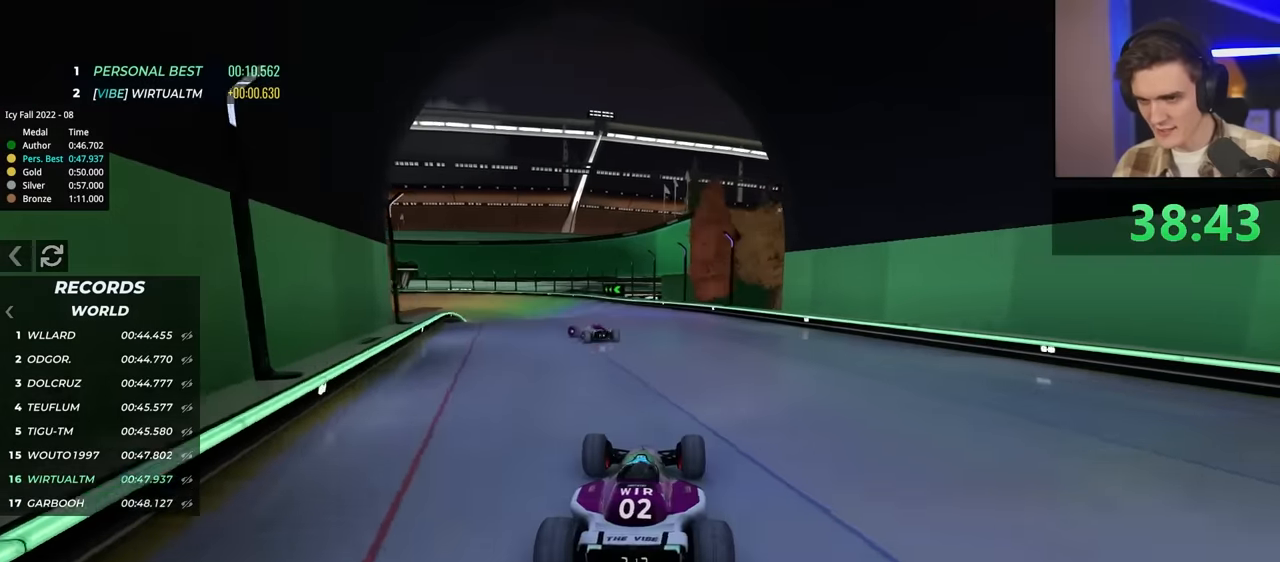
{"keys": ["up"], "events": [[17, "left", "down"], [450, "left", "up"]]}
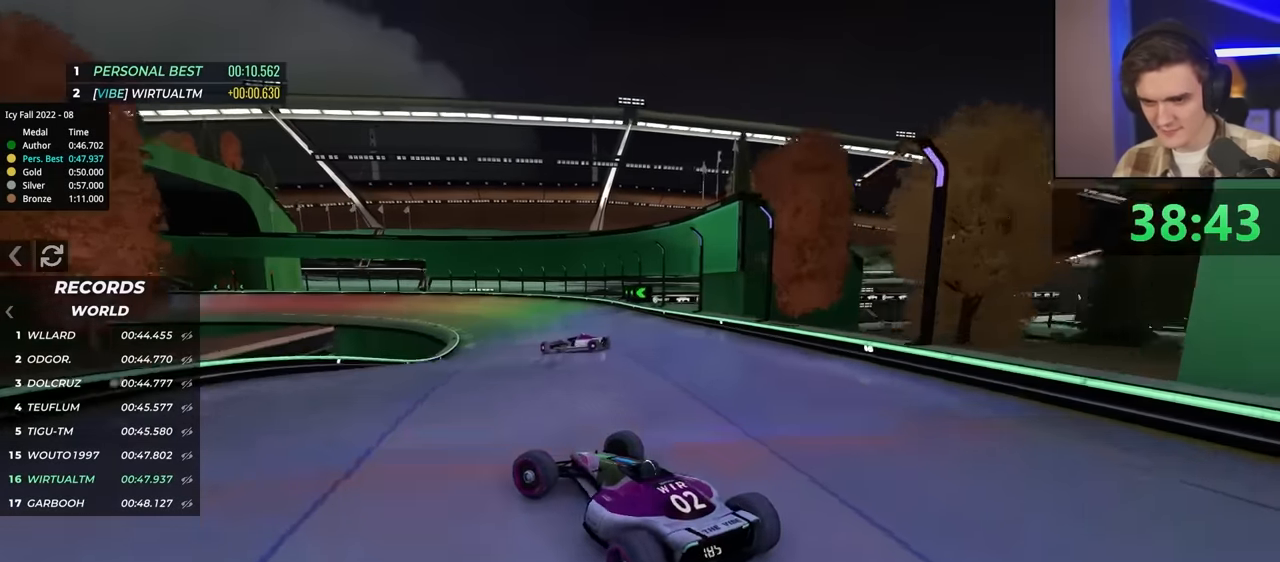
{"keys": ["right", "up"], "events": [[33, "right", "down"]]}
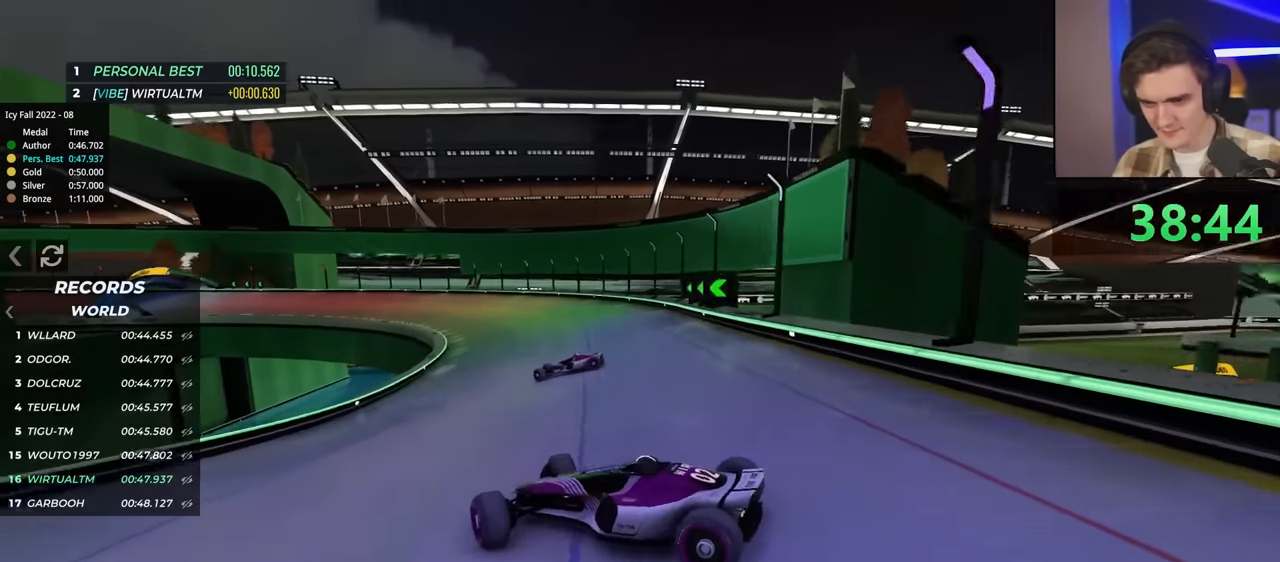
{"keys": ["right", "up"], "events": []}
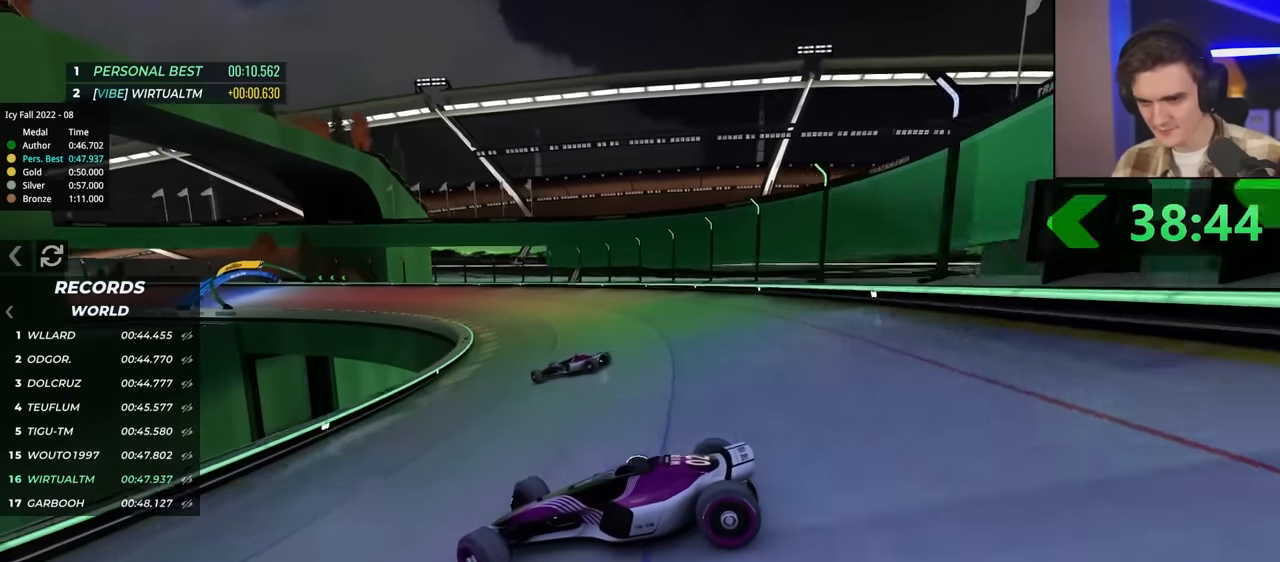
{"keys": ["right", "up"], "events": [[83, "up", "up"], [233, "up", "down"]]}
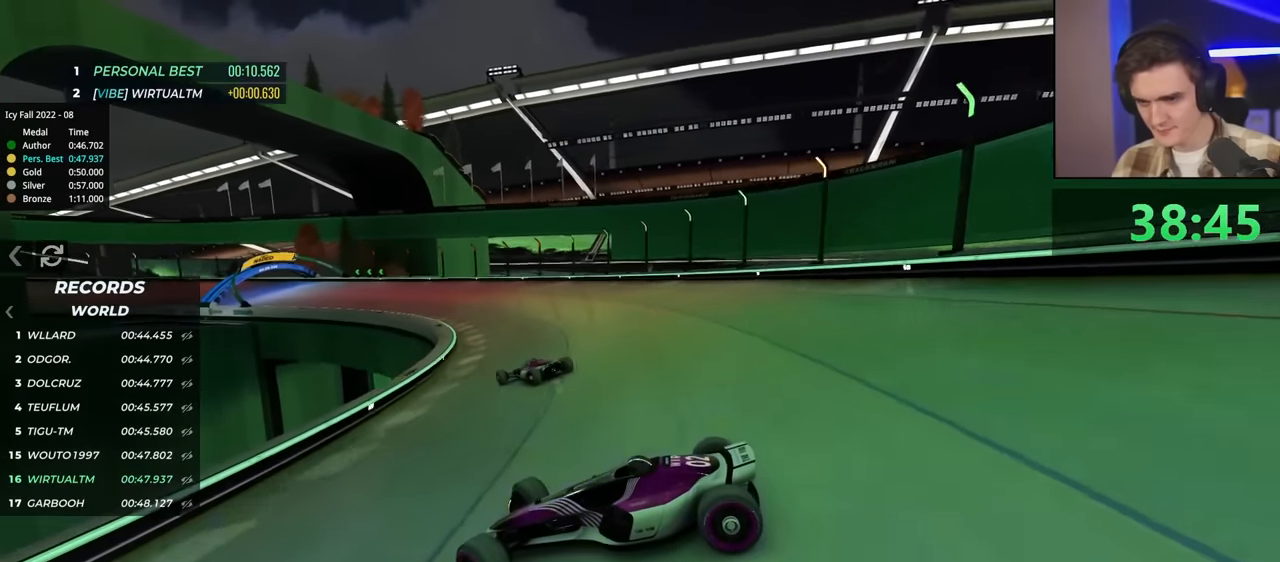
{"keys": ["right", "up"], "events": [[150, "brake", "down"], [250, "brake", "up"]]}
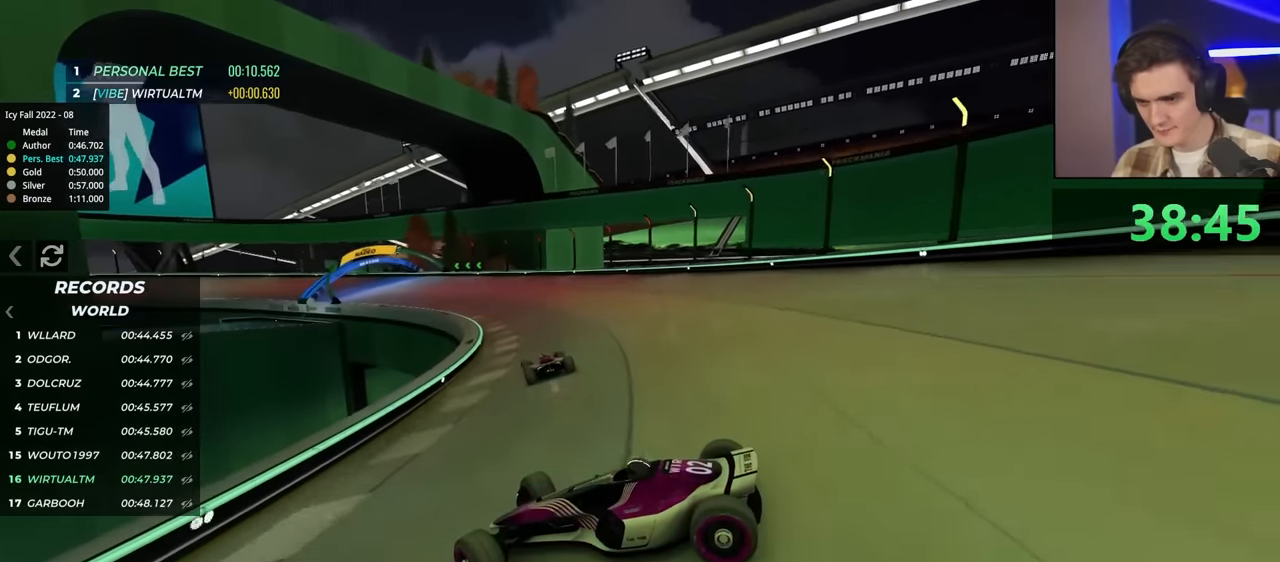
{"keys": ["right", "up"], "events": [[400, "brake", "down"], [500, "brake", "up"]]}
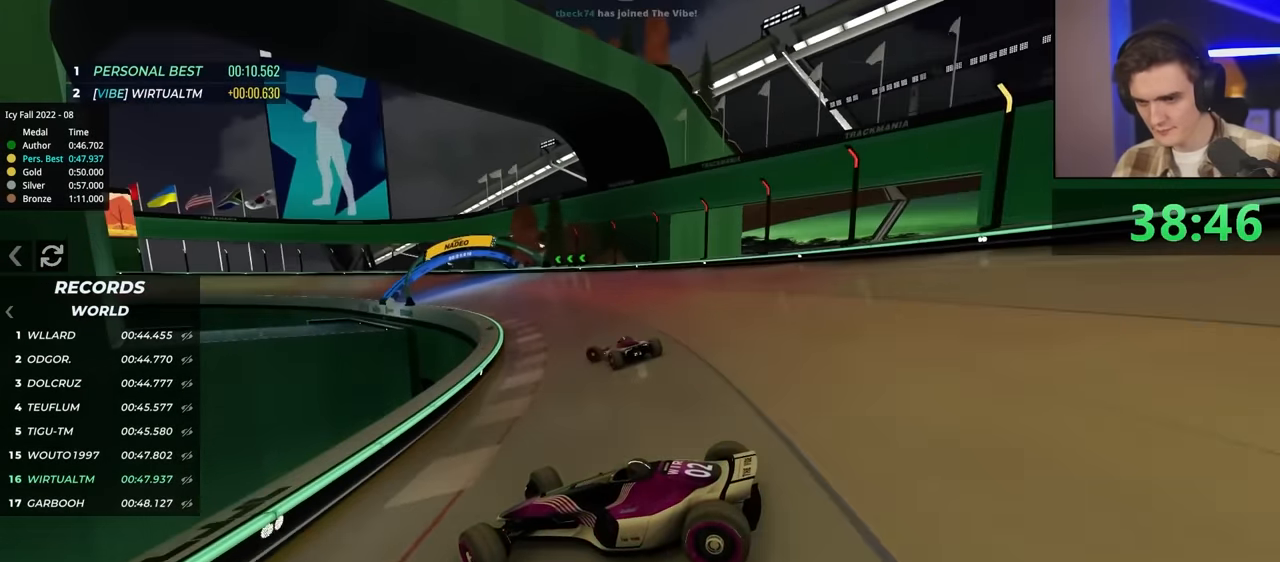
{"keys": ["right", "up"], "events": []}
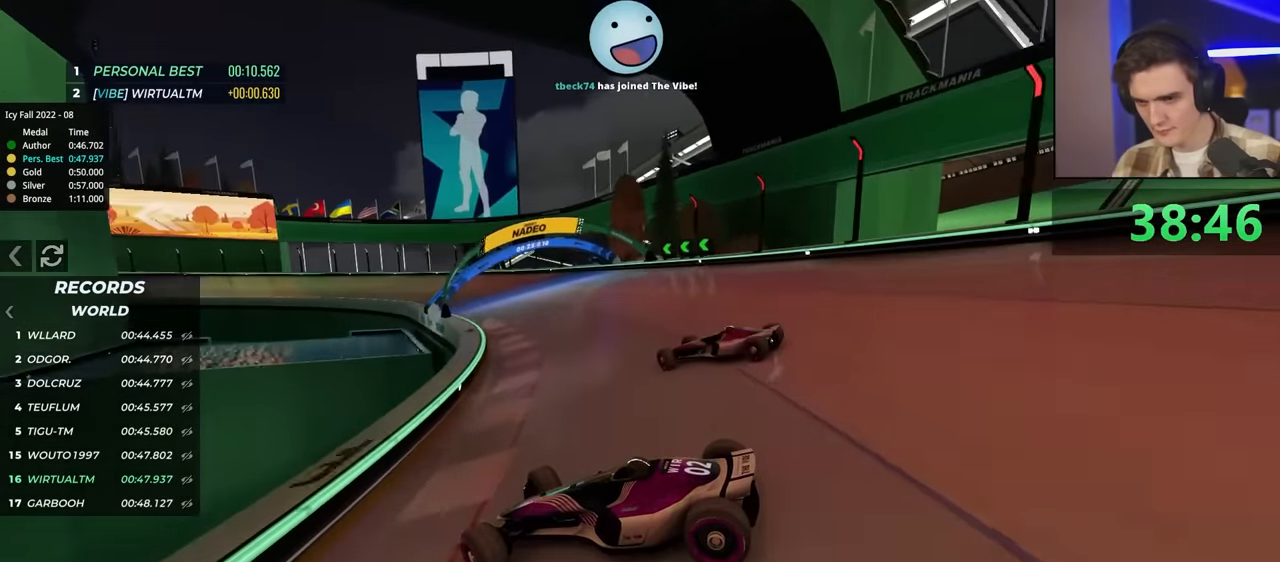
{"keys": ["right", "up"], "events": [[100, "brake", "down"], [250, "brake", "up"]]}
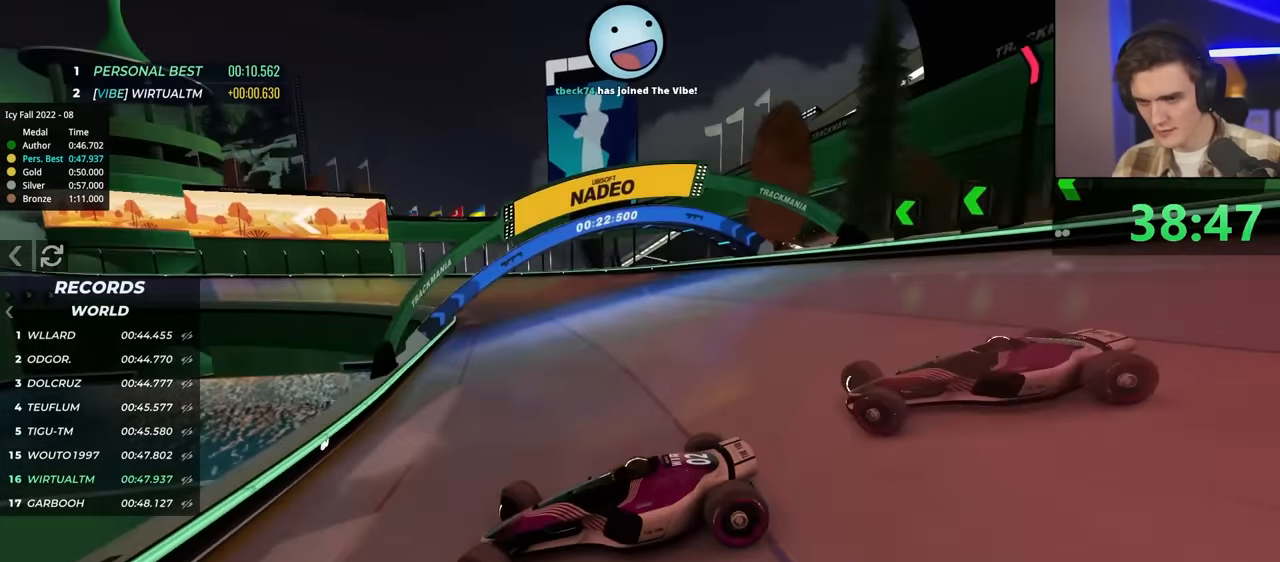
{"keys": ["right", "up"], "events": [[300, "up", "up"], [400, "up", "down"]]}
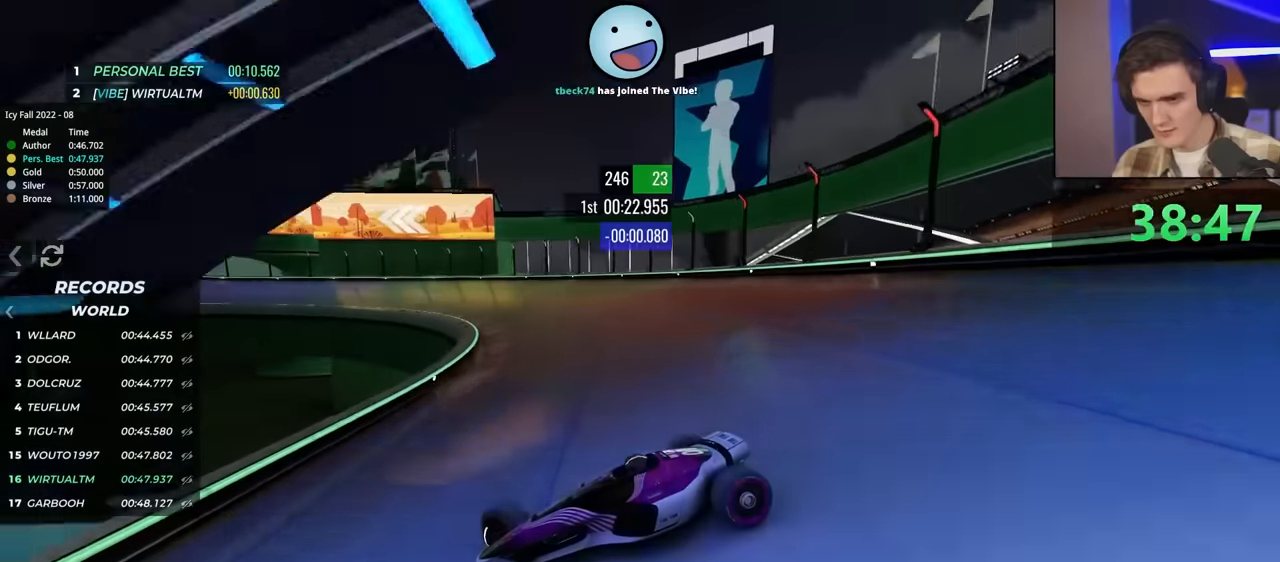
{"keys": ["right", "up"], "events": [[134, "up", "up"], [184, "up", "down"]]}
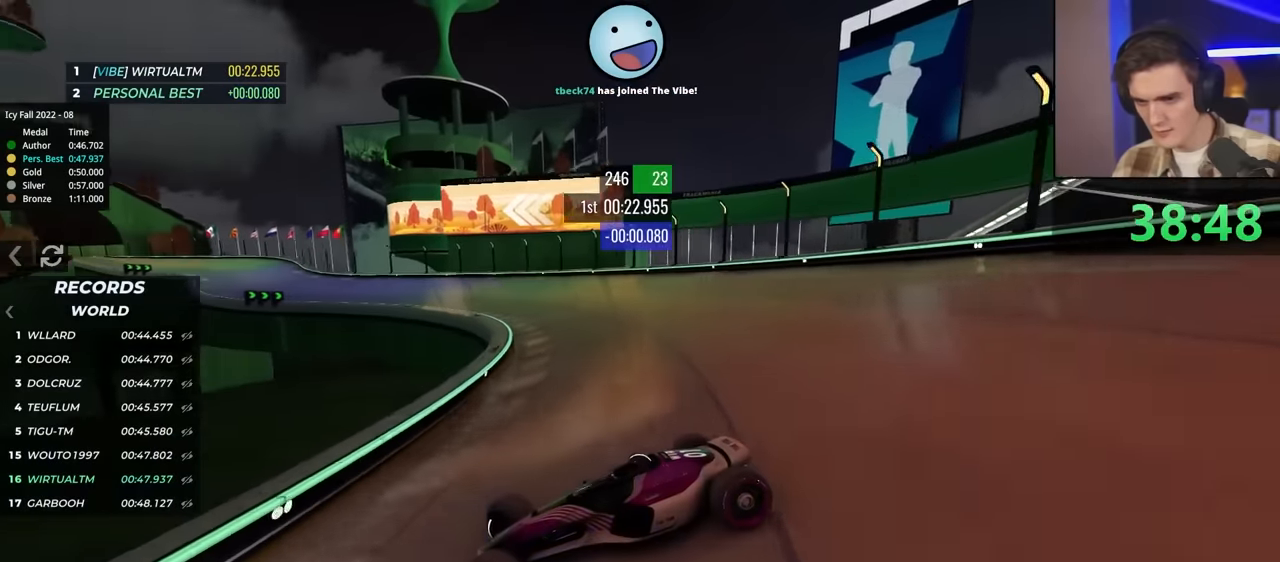
{"keys": ["right", "up"], "events": [[50, "up", "up"], [100, "up", "down"]]}
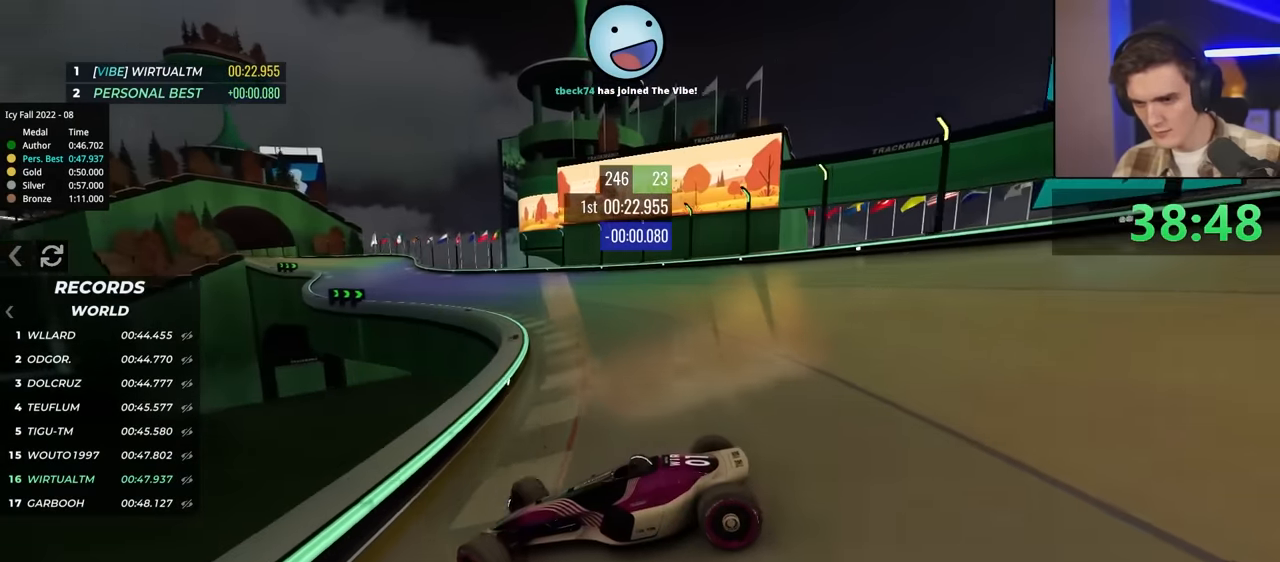
{"keys": ["right", "up"], "events": [[150, "brake", "down"], [200, "brake", "up"]]}
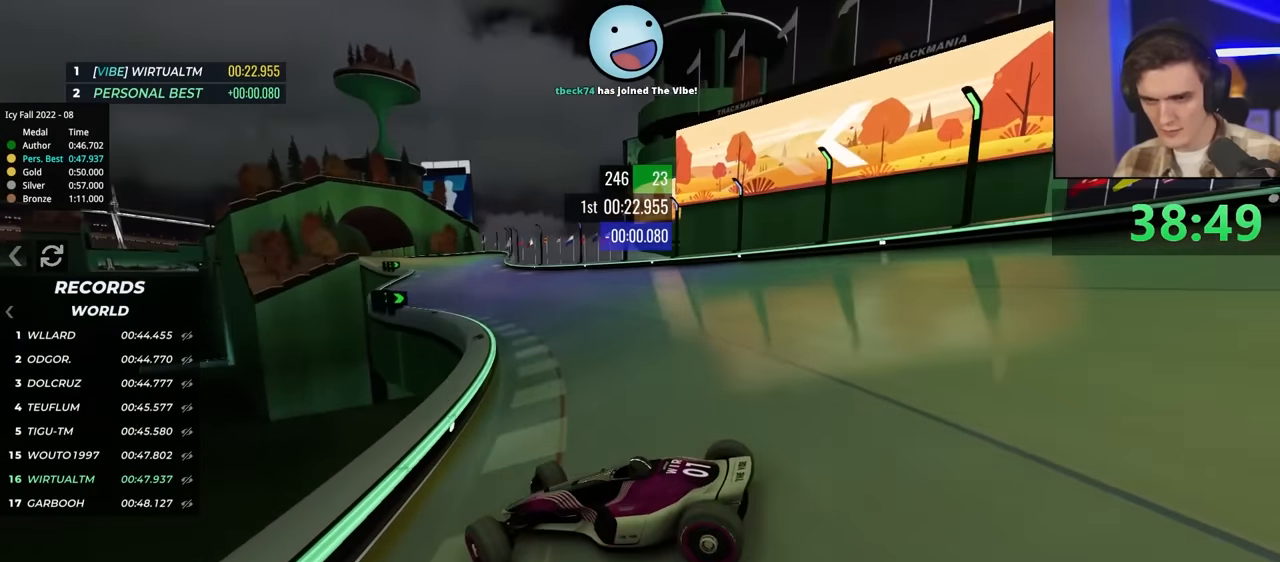
{"keys": ["right", "up"], "events": []}
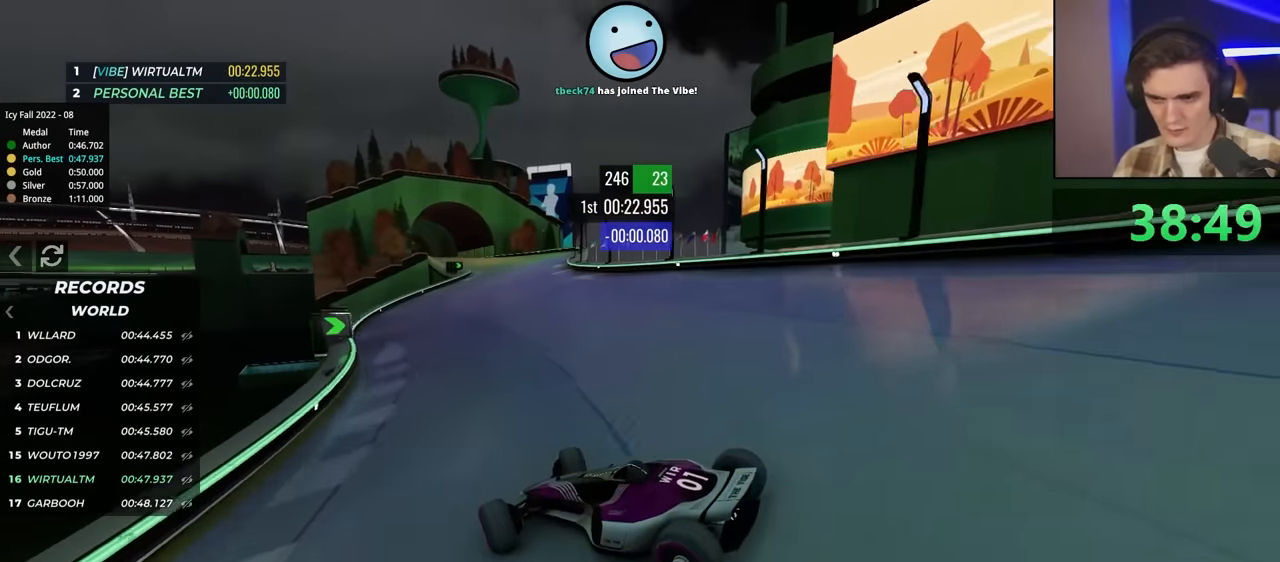
{"keys": ["up"], "events": [[34, "right", "up"], [134, "right", "down"], [500, "right", "up"]]}
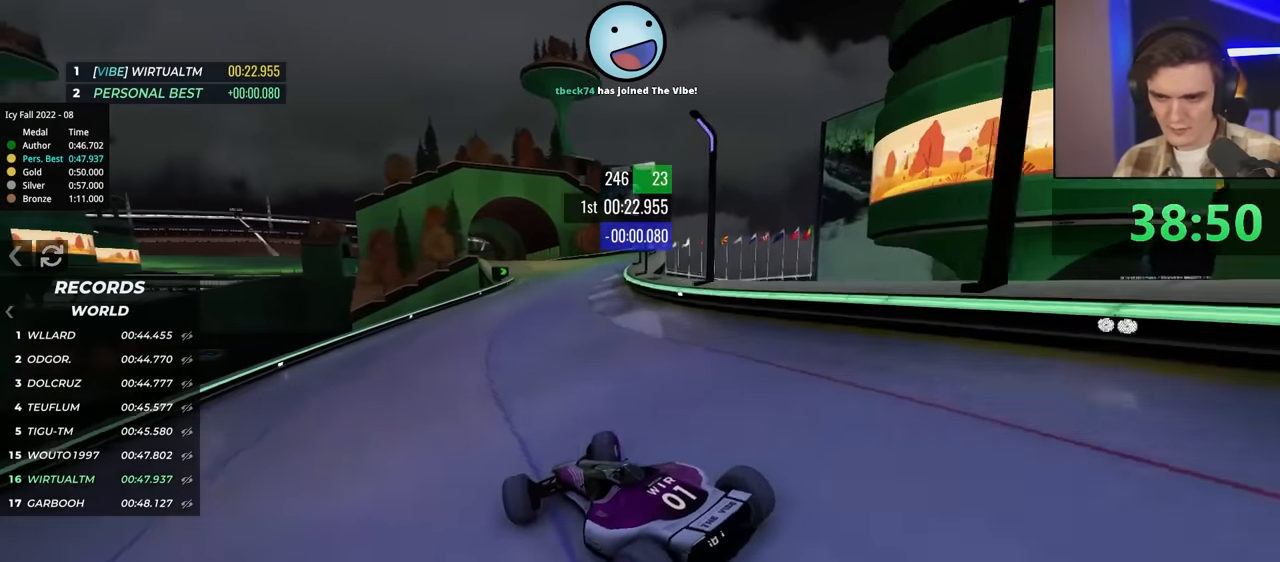
{"keys": ["left", "up"], "events": [[200, "right", "down"], [384, "right", "up"], [467, "left", "down"]]}
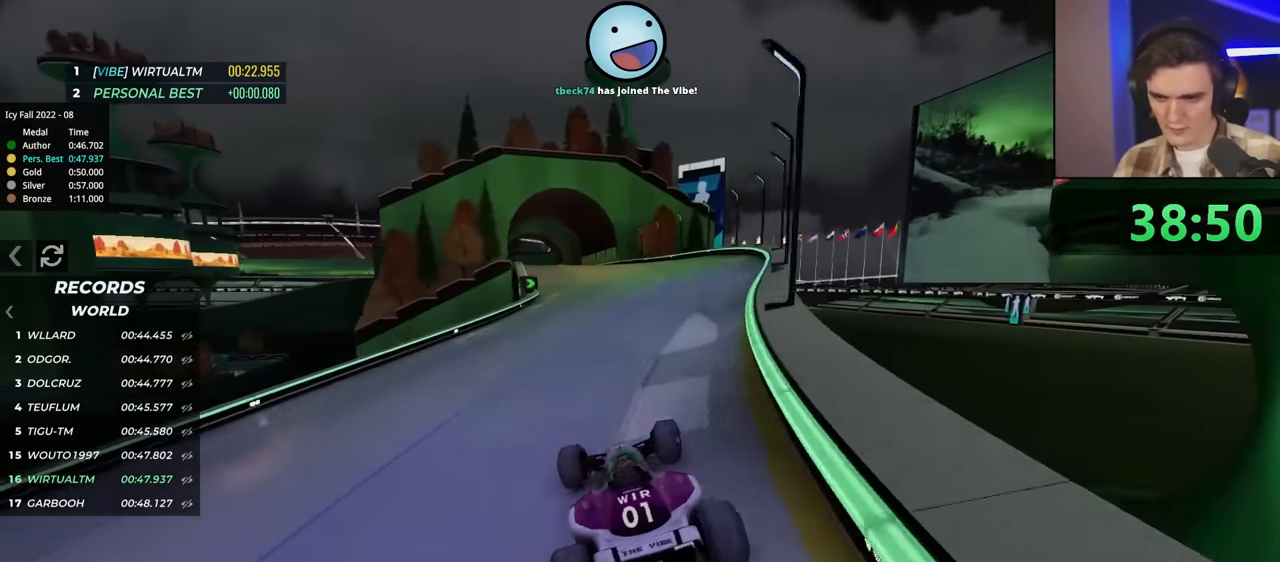
{"keys": ["left", "up"], "events": [[217, "left", "up"], [450, "left", "down"]]}
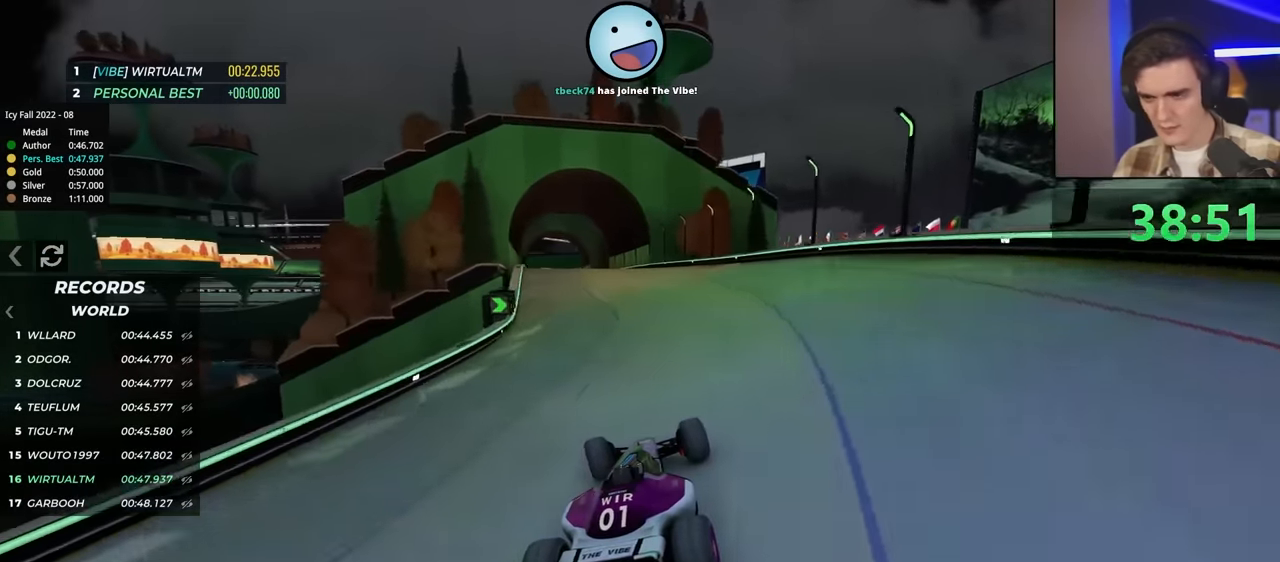
{"keys": ["up"], "events": [[34, "left", "up"], [184, "left", "down"], [267, "left", "up"]]}
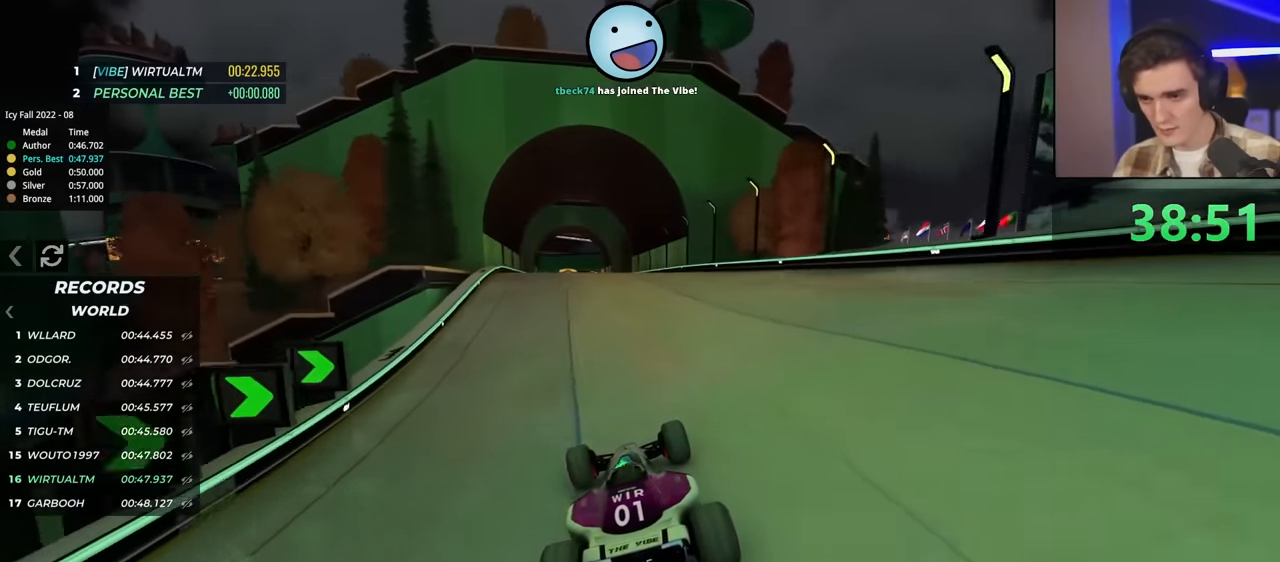
{"keys": ["up"], "events": [[250, "right", "down"], [350, "right", "up"]]}
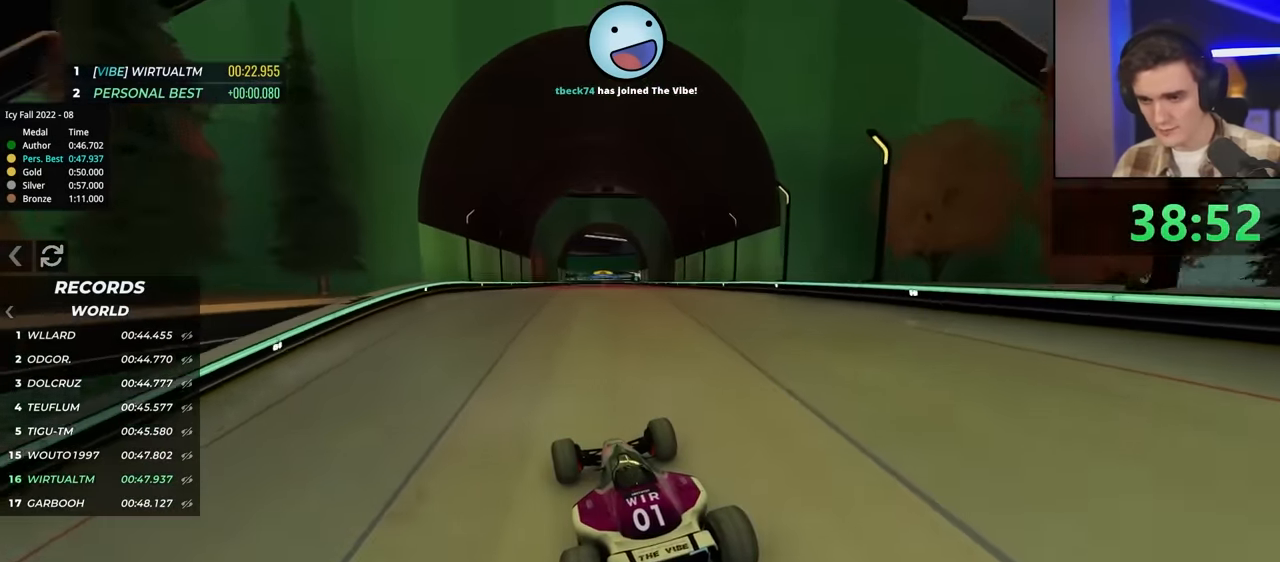
{"keys": ["up"], "events": [[417, "right", "down"], [500, "right", "up"]]}
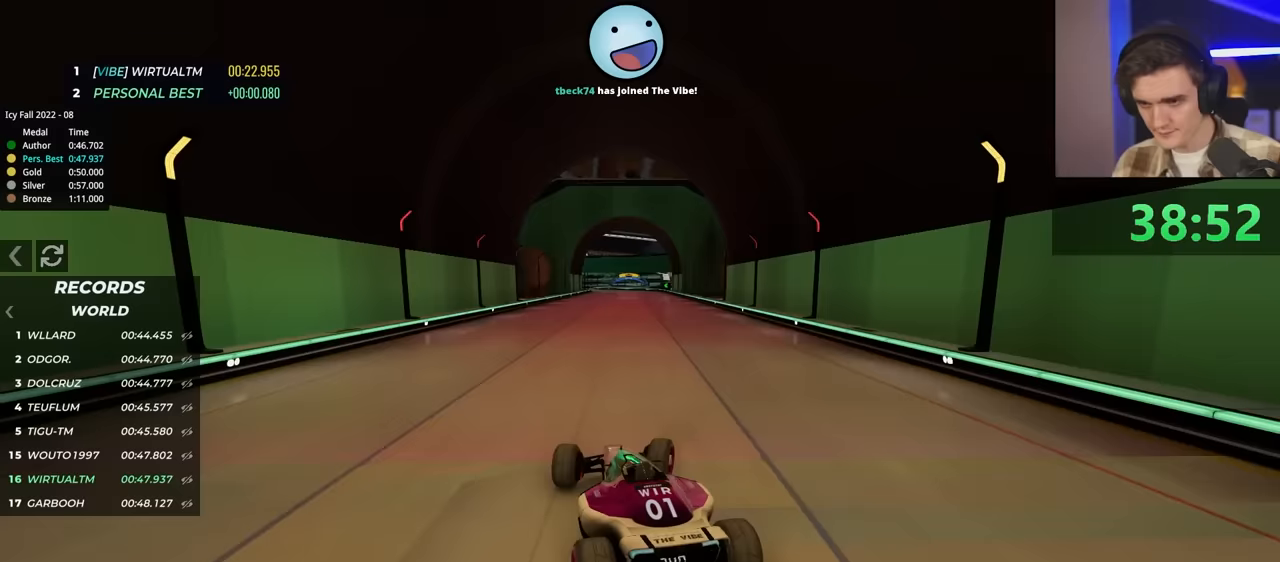
{"keys": ["left", "up"], "events": [[150, "right", "down"], [250, "right", "up"], [333, "left", "down"]]}
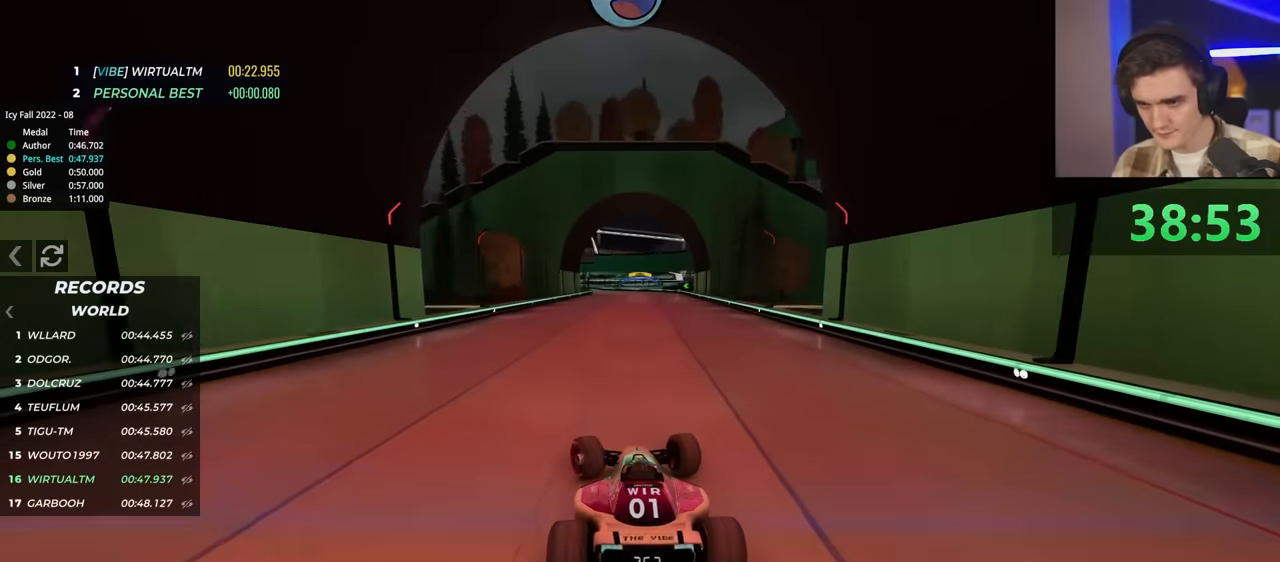
{"keys": ["up"], "events": [[117, "left", "up"]]}
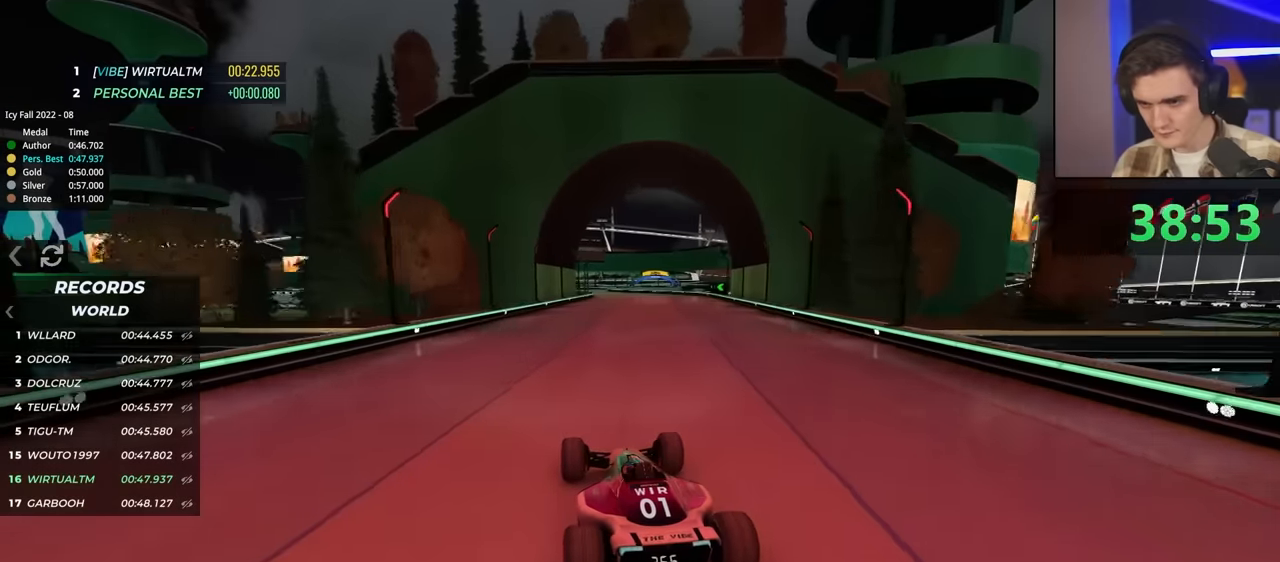
{"keys": [], "events": [[317, "left", "down"], [417, "left", "up"], [417, "up", "up"]]}
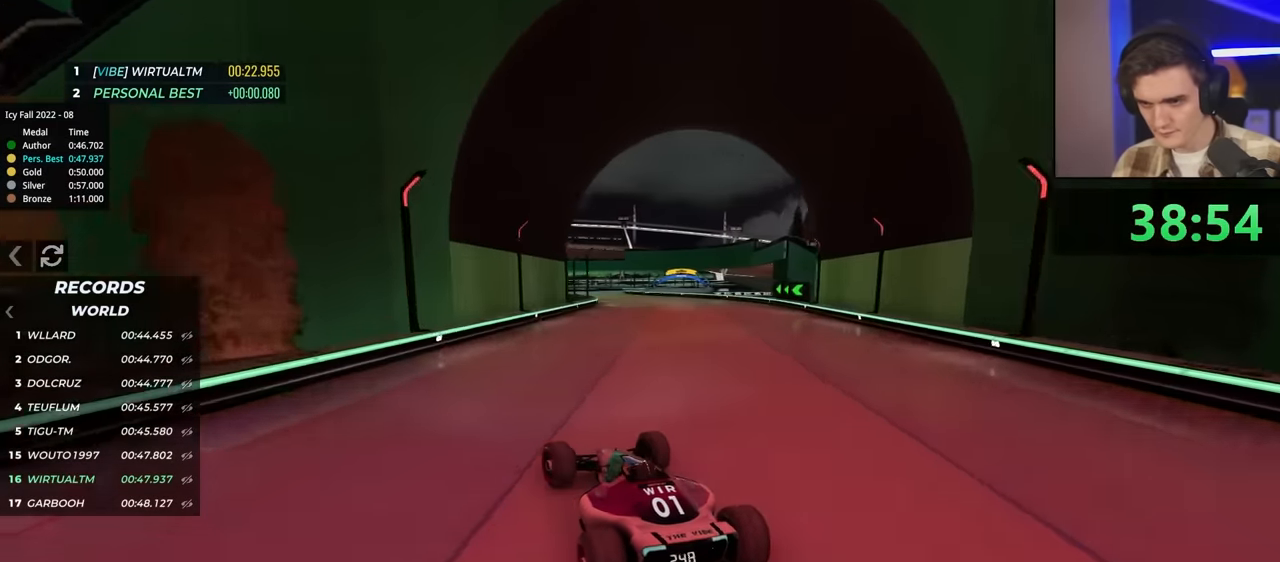
{"keys": ["right"], "events": [[50, "brake", "down"], [100, "right", "down"], [150, "brake", "up"], [283, "right", "up"], [333, "right", "down"]]}
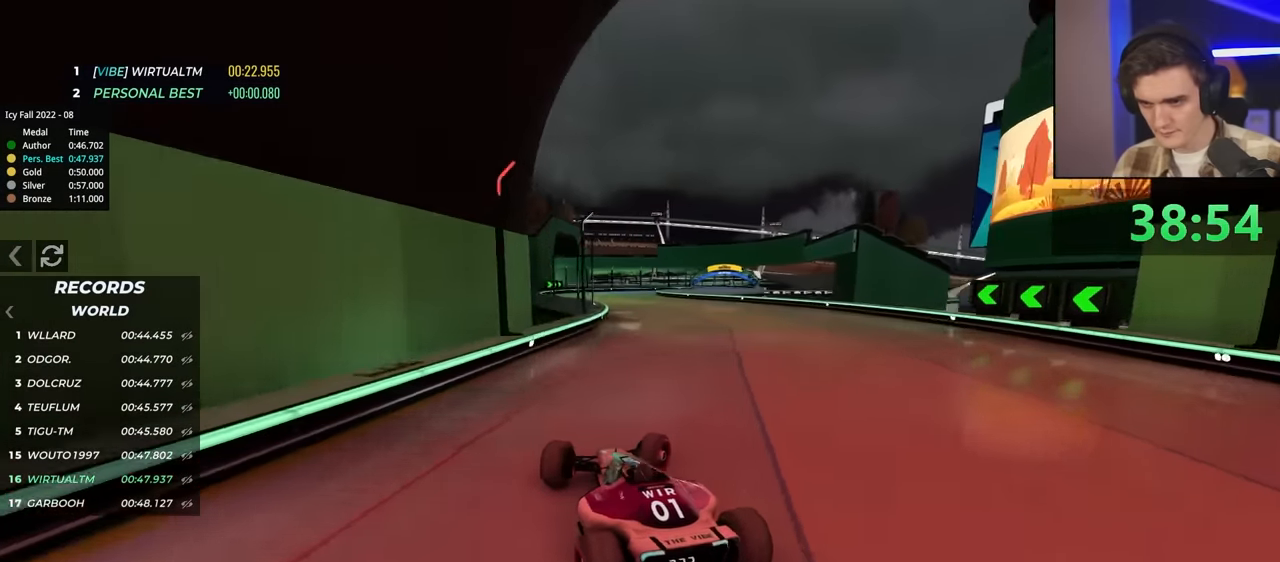
{"keys": ["left"], "events": [[167, "right", "up"], [217, "left", "down"]]}
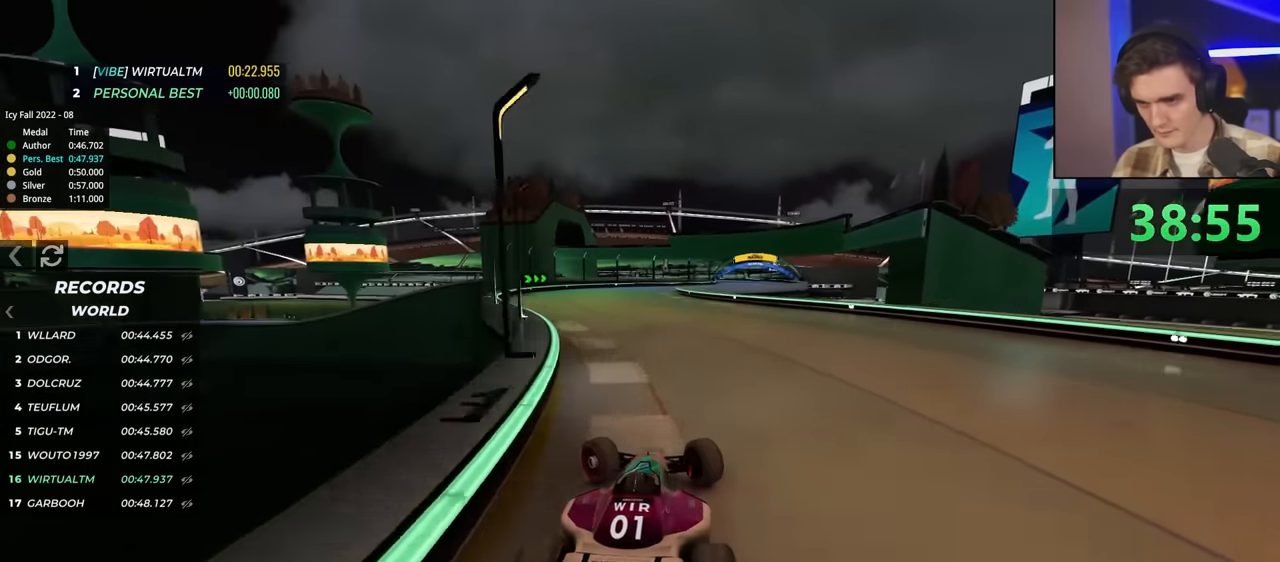
{"keys": [], "events": [[133, "left", "up"], [167, "right", "down"], [183, "brake", "down"], [217, "right", "up"], [267, "right", "down"], [417, "brake", "up"], [417, "right", "up"]]}
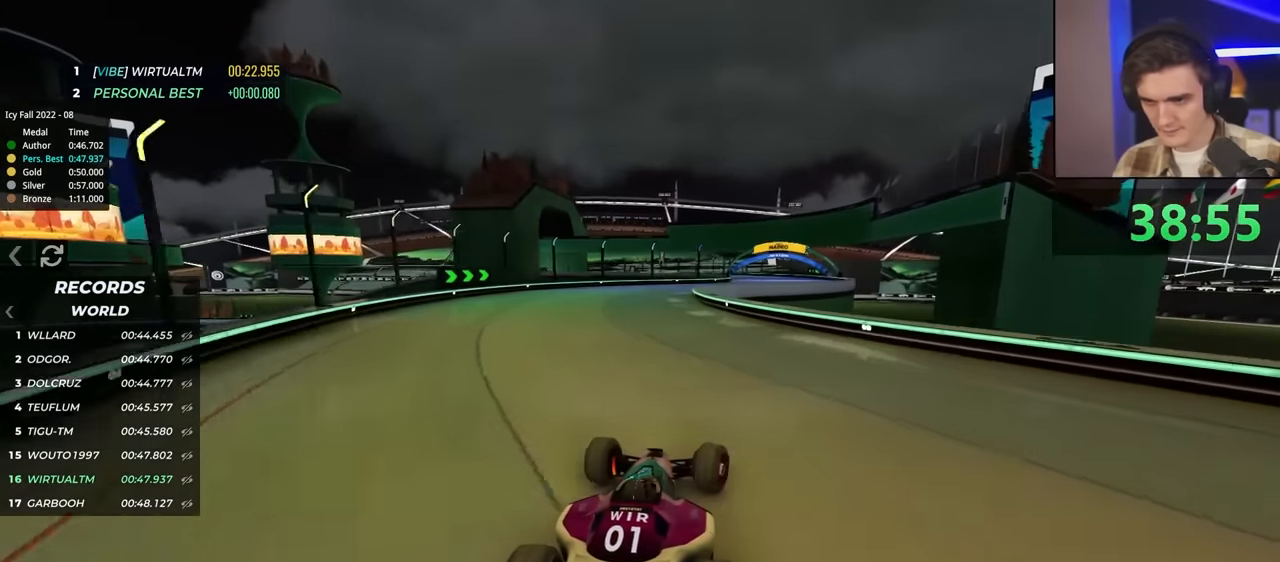
{"keys": ["up"], "events": [[33, "right", "down"], [83, "right", "up"], [133, "right", "down"], [233, "brake", "down"], [267, "brake", "up"], [267, "right", "up"], [317, "left", "down"], [317, "up", "down"], [417, "left", "up"]]}
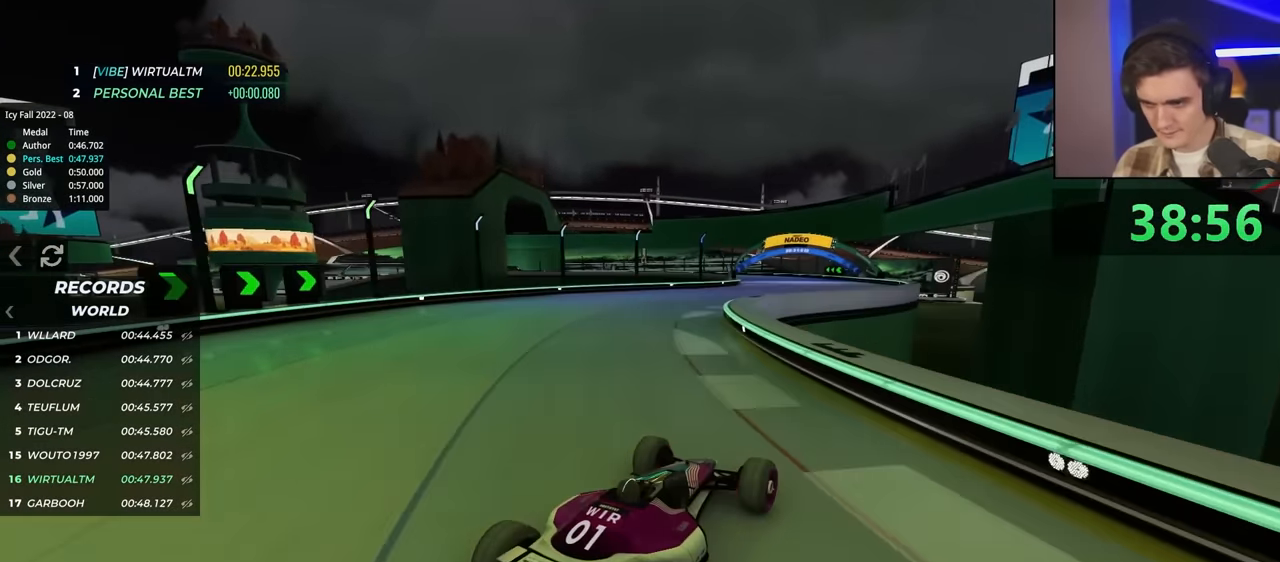
{"keys": ["up"], "events": []}
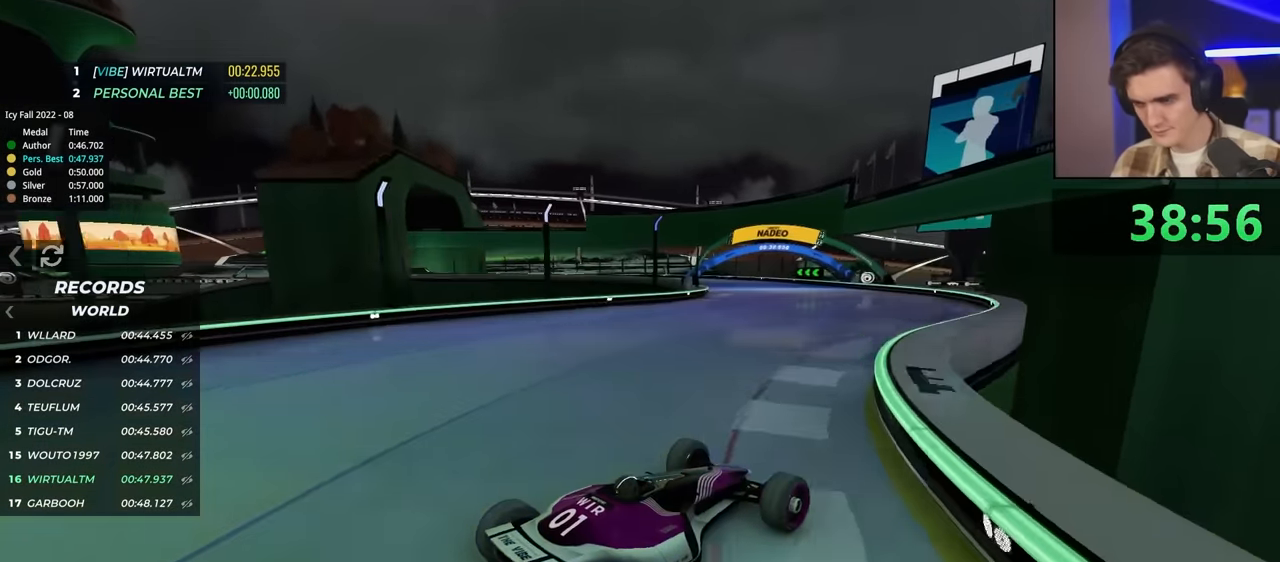
{"keys": ["up"], "events": [[167, "left", "down"], [217, "up", "up"], [267, "up", "down"], [400, "left", "up"]]}
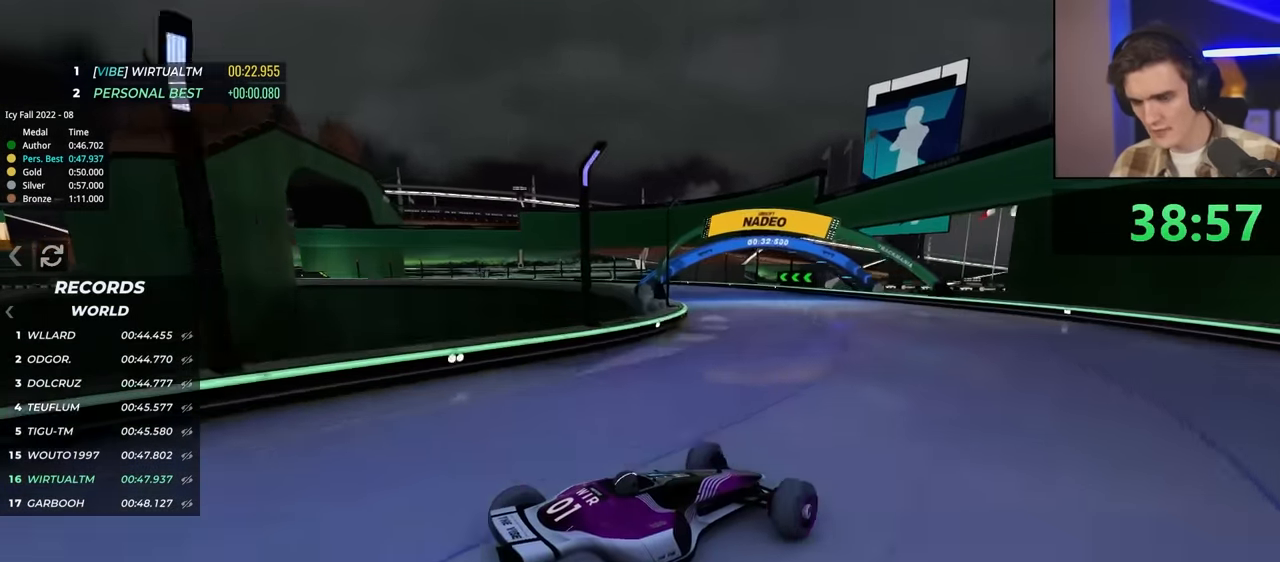
{"keys": ["down"], "events": [[133, "up", "up"], [217, "down", "down"]]}